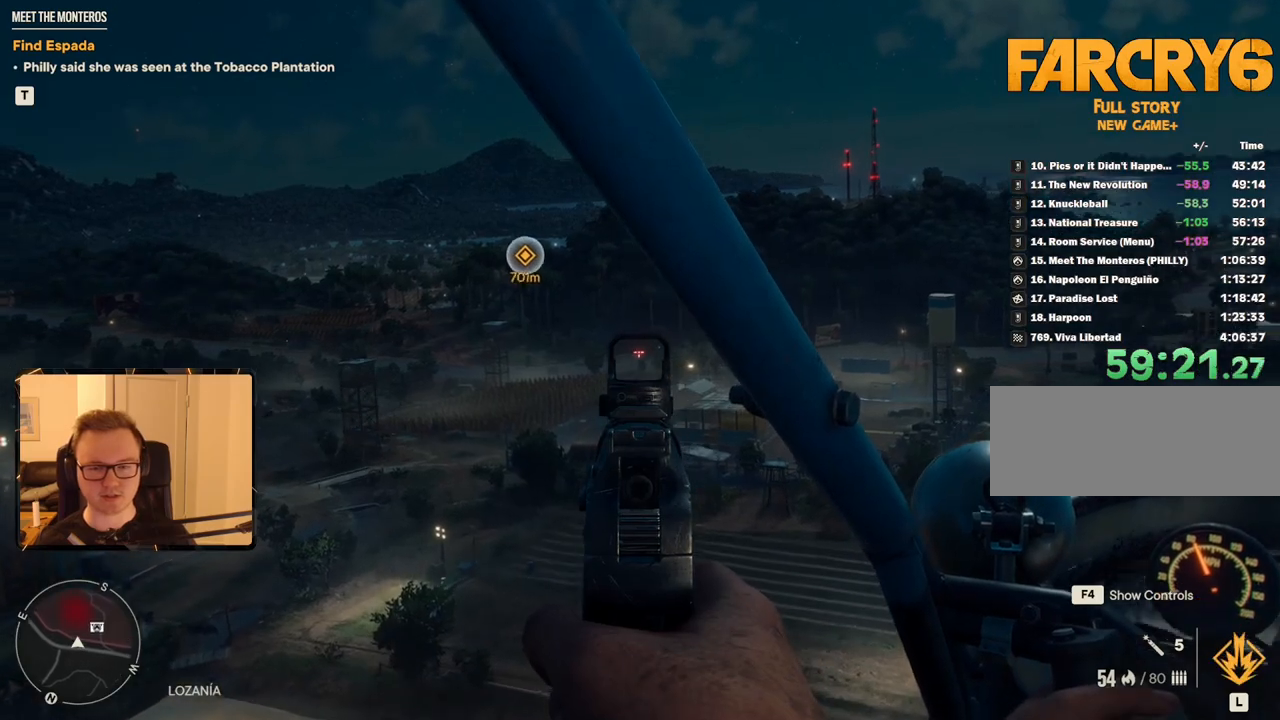
Gameplay with keyboard and mouse; each line is a JSON object with the keys and mouse buttons held at the frame after it. "events" lists presses ("down") and releases ("up") of "1", "2", "3", "4", "5", "6", "7", "8", "9", "a", "alt", "b", "c", "caps_lock", "ctrl", "d", "e", "escape", "f", "g", "h", "m", "n", "q", "r", "return", "s", "shift", "space", "t", "tab", "v", "w", "x", "y", "z", "mouse_left", "mouse_right", "mouse_mb4", "mouse_mb5", "mouse_wheel_up" and "mouse_wheel_down" between this image and that frame as [ms after this image, input, new state], when the widget could be followed in between. "mouse_left", "mouse_right", "mouse_mb4", "mouse_mb5", "mouse_wheel_up", "mouse_wheel_down" = the "left", "right", "mb4", "mb5", "wheel_up", "wheel_down" buttons of the "mouse" list. No other keys are recorded. Mouse movement is not recorded.
{"keys": ["a", "w"], "mouse": ["right"], "events": [[150, "c", "down"], [484, "c", "up"]]}
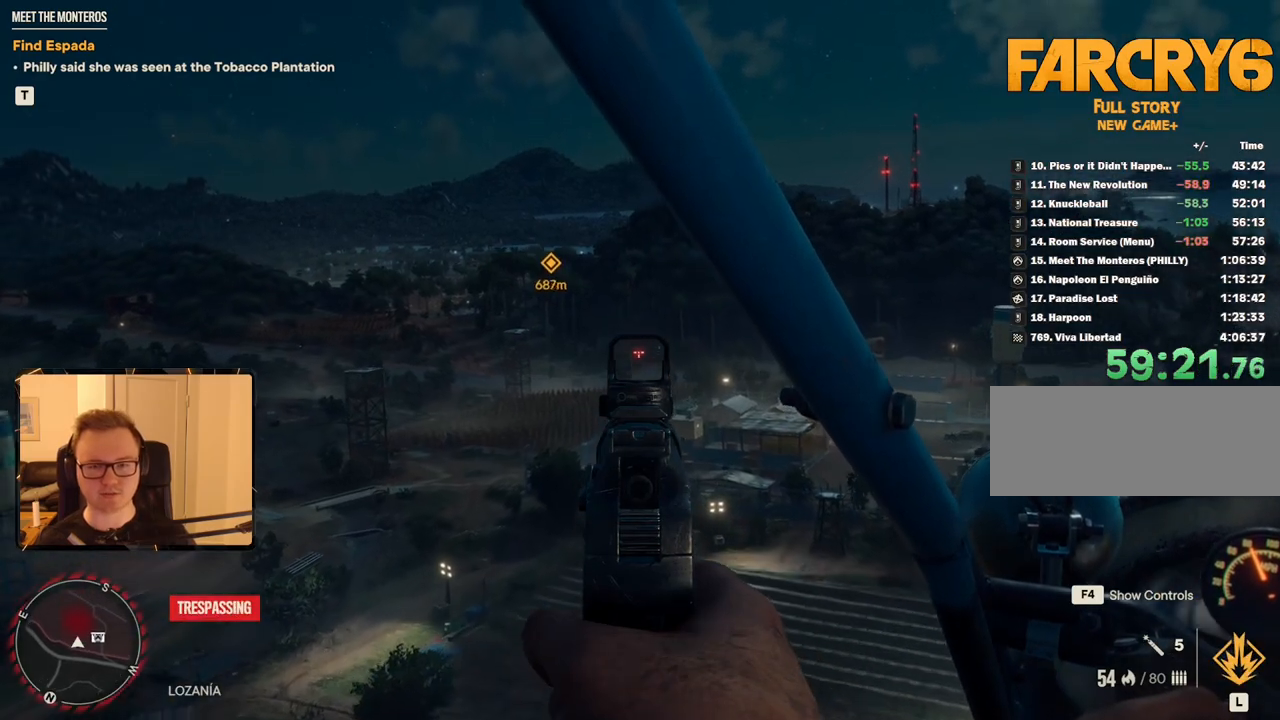
{"keys": ["a", "w"], "mouse": ["right"], "events": []}
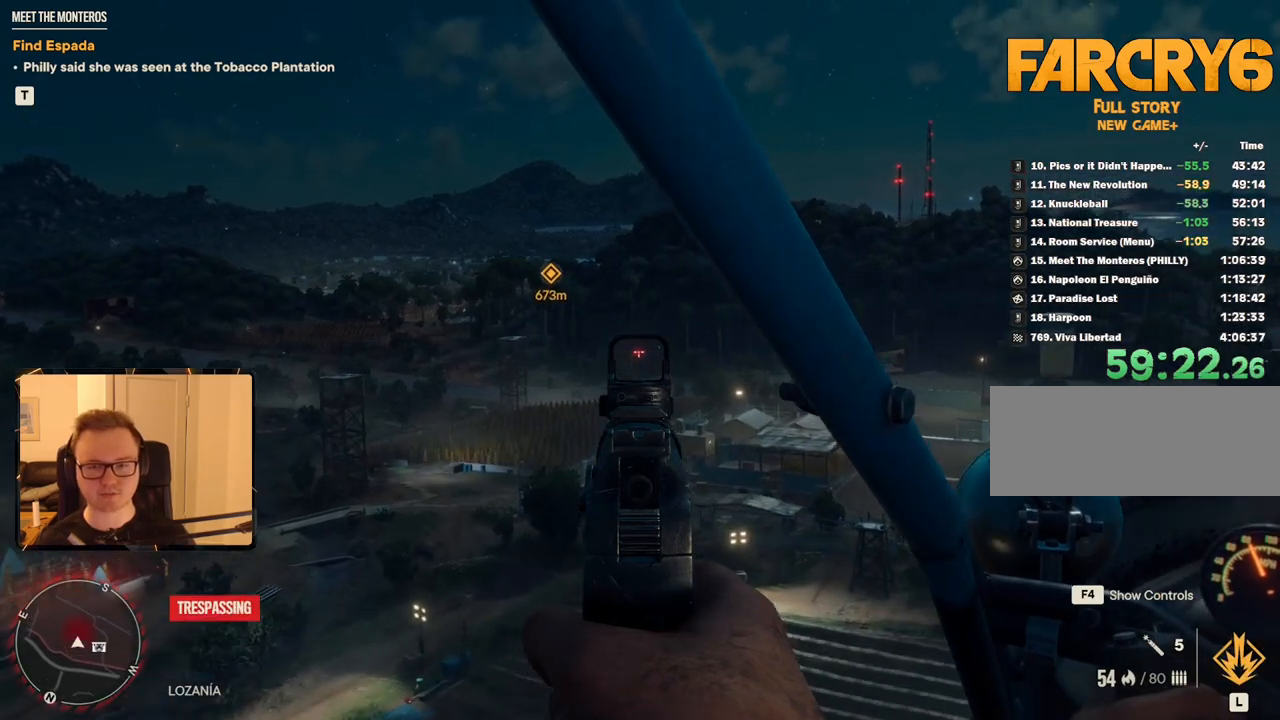
{"keys": ["a", "w"], "mouse": ["right"], "events": []}
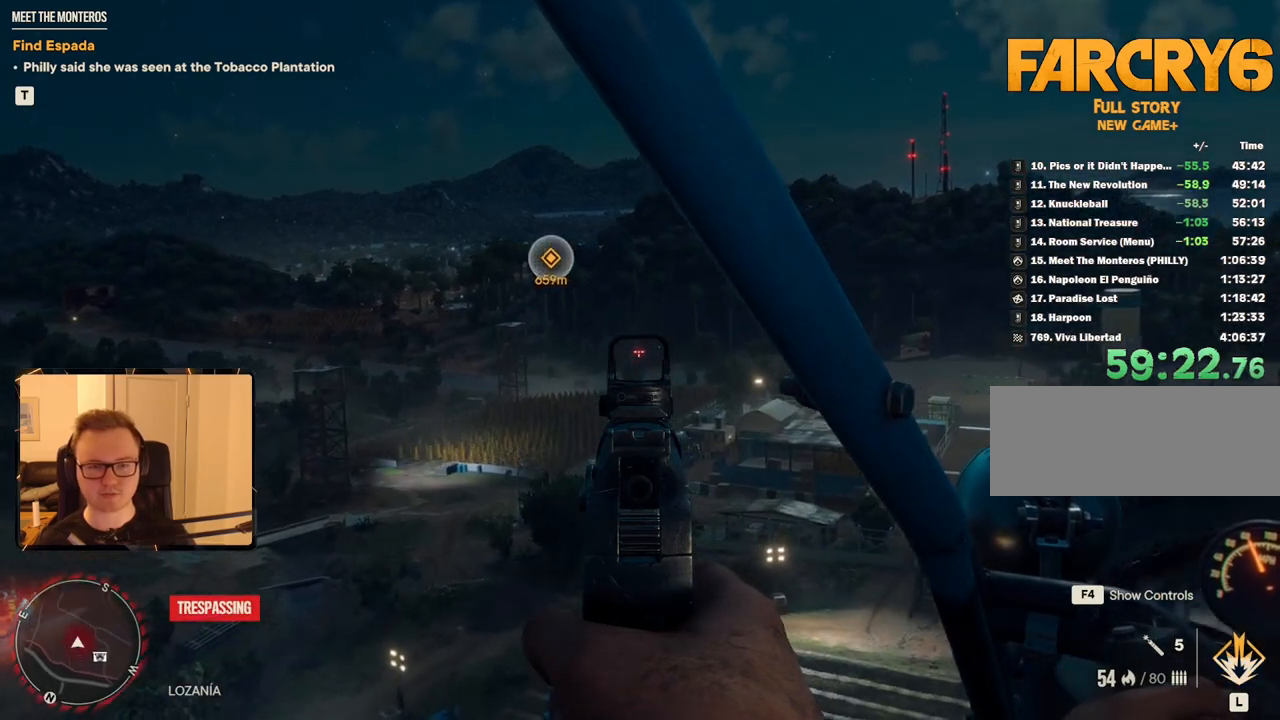
{"keys": ["a", "w"], "mouse": ["right"], "events": []}
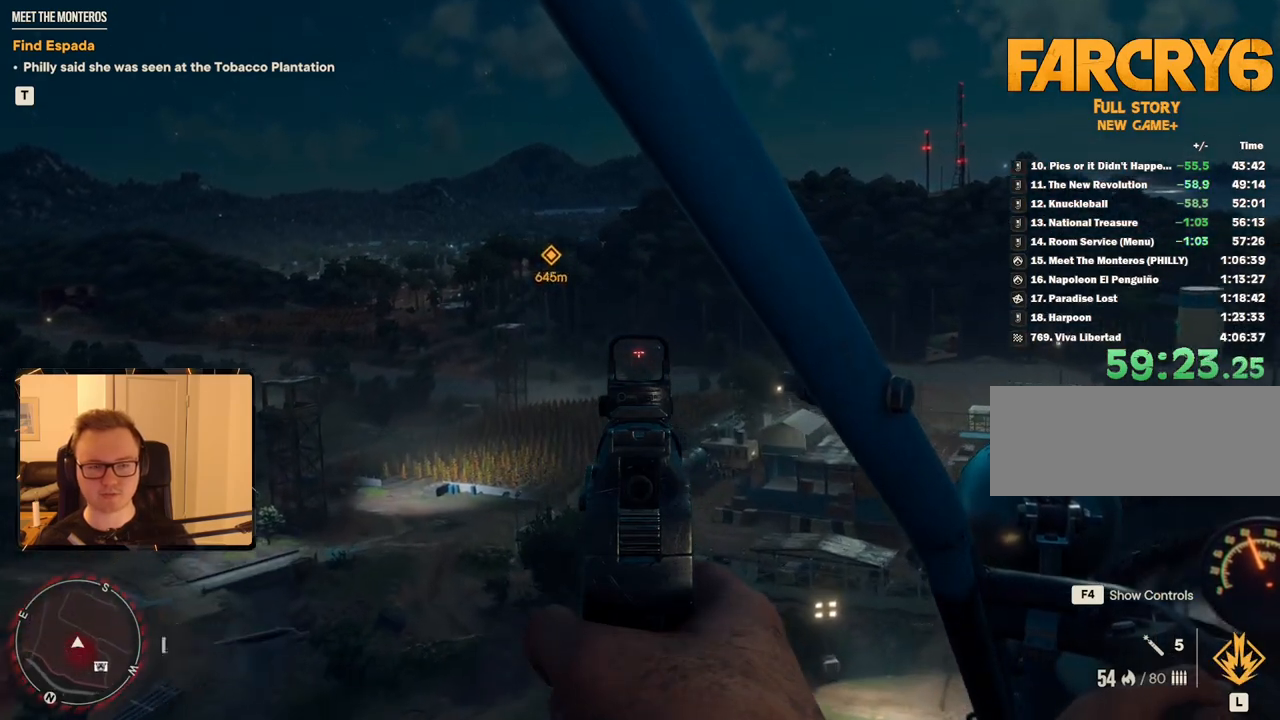
{"keys": ["a", "w"], "mouse": ["right"], "events": []}
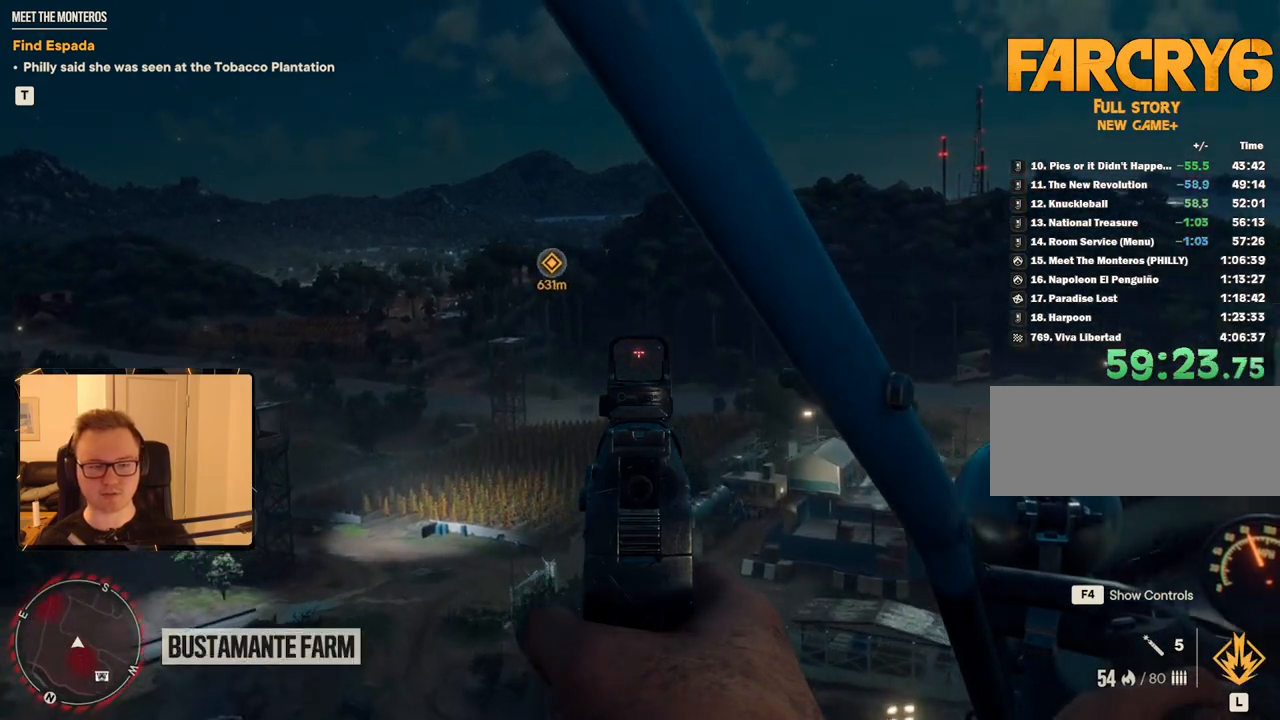
{"keys": ["a", "w"], "mouse": ["right"], "events": []}
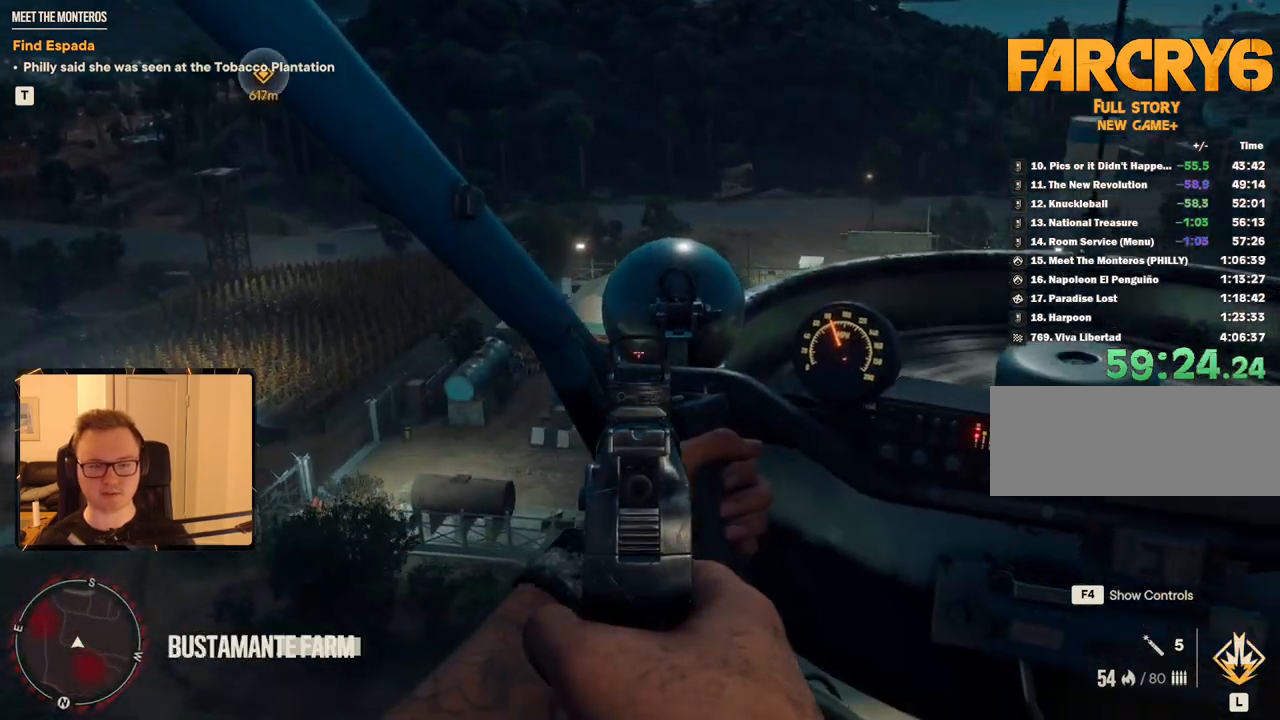
{"keys": ["a", "w"], "mouse": ["right"], "events": []}
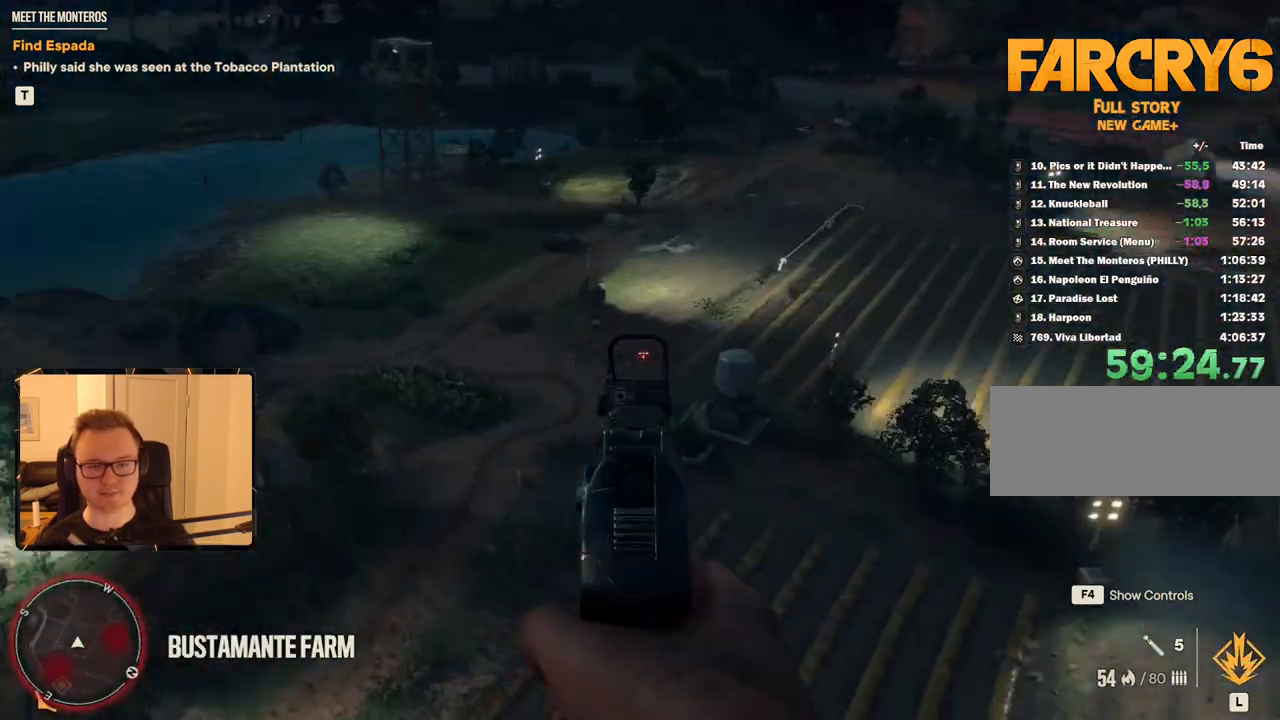
{"keys": ["a", "w"], "mouse": ["right"], "events": []}
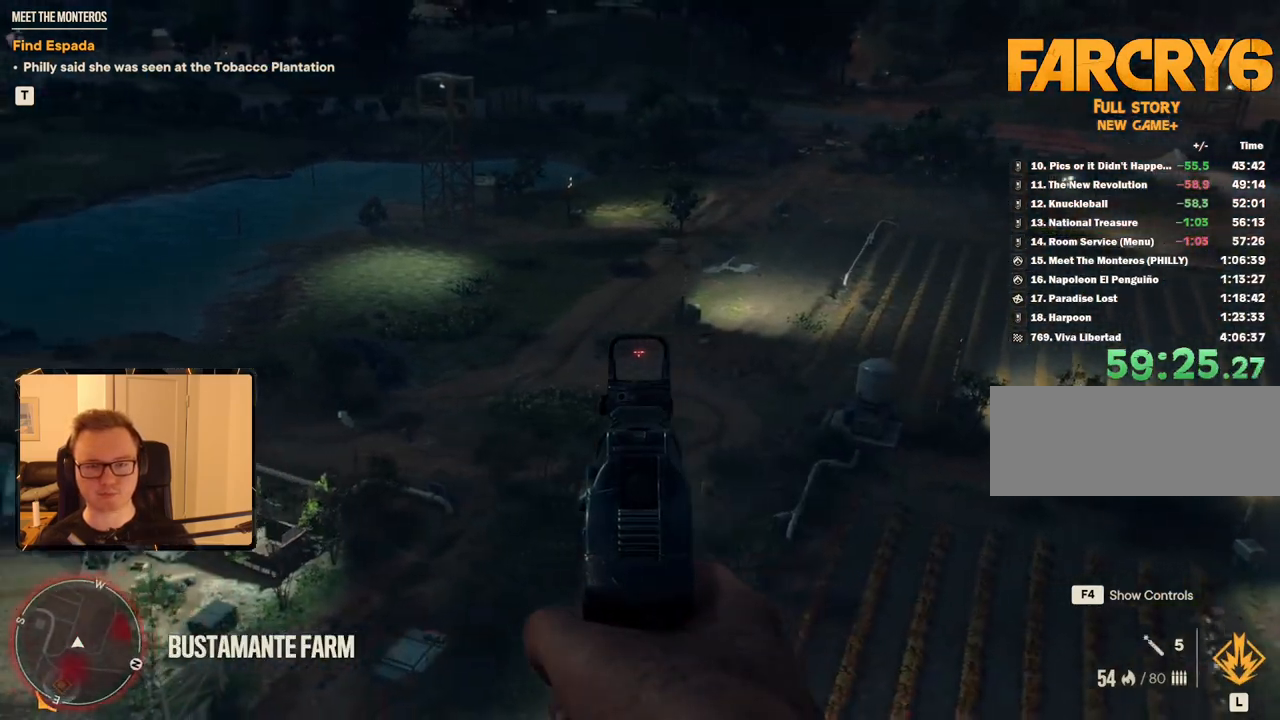
{"keys": ["a", "w"], "mouse": ["right"], "events": []}
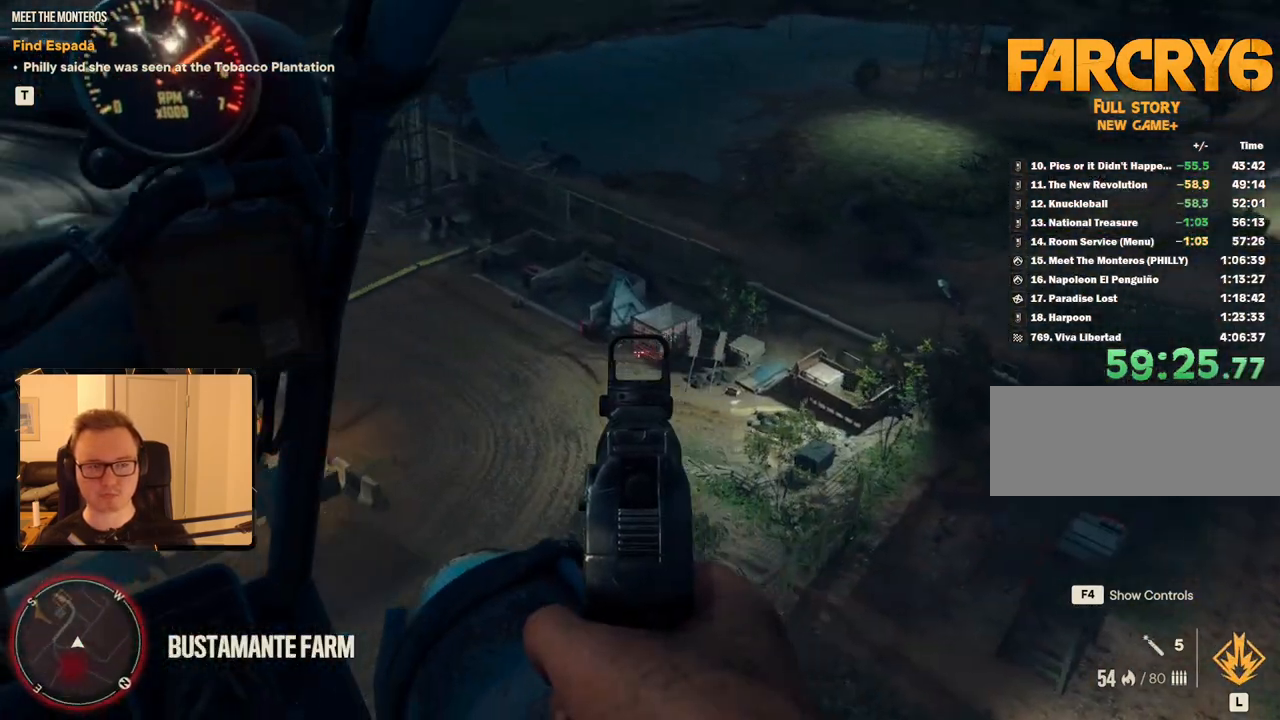
{"keys": ["a", "w"], "mouse": ["right"], "events": []}
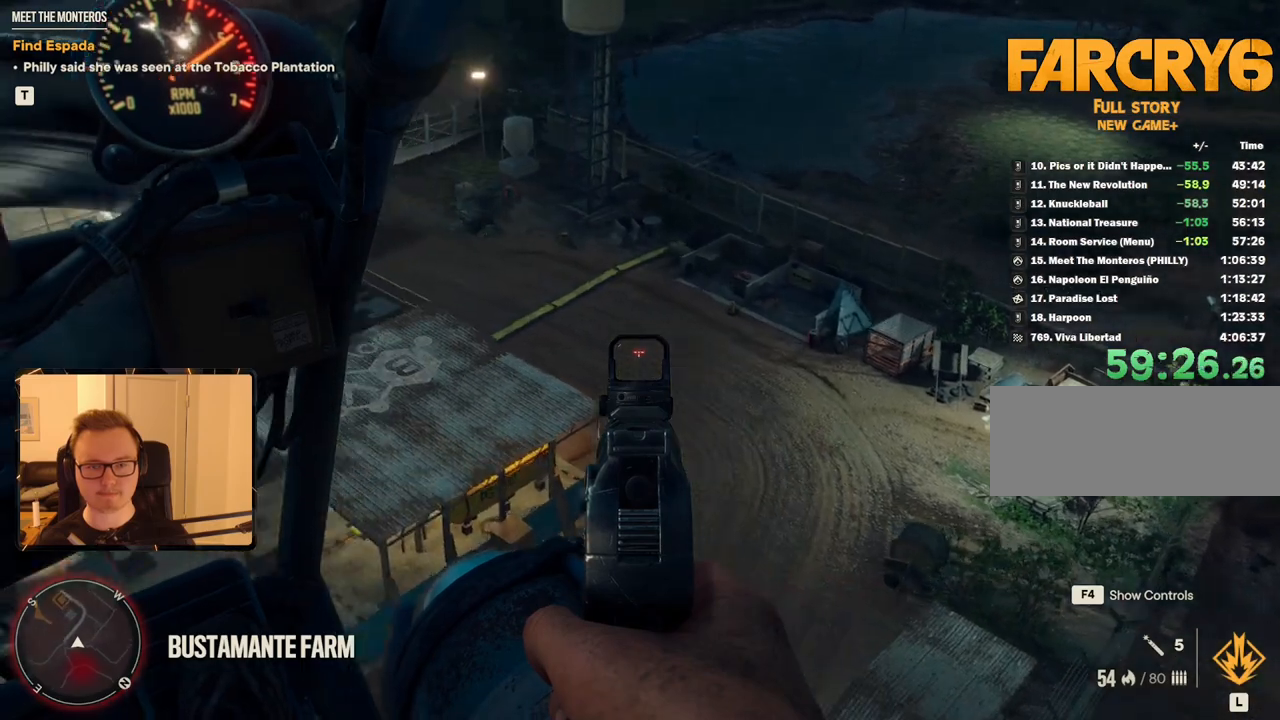
{"keys": ["a", "w"], "mouse": ["right"], "events": []}
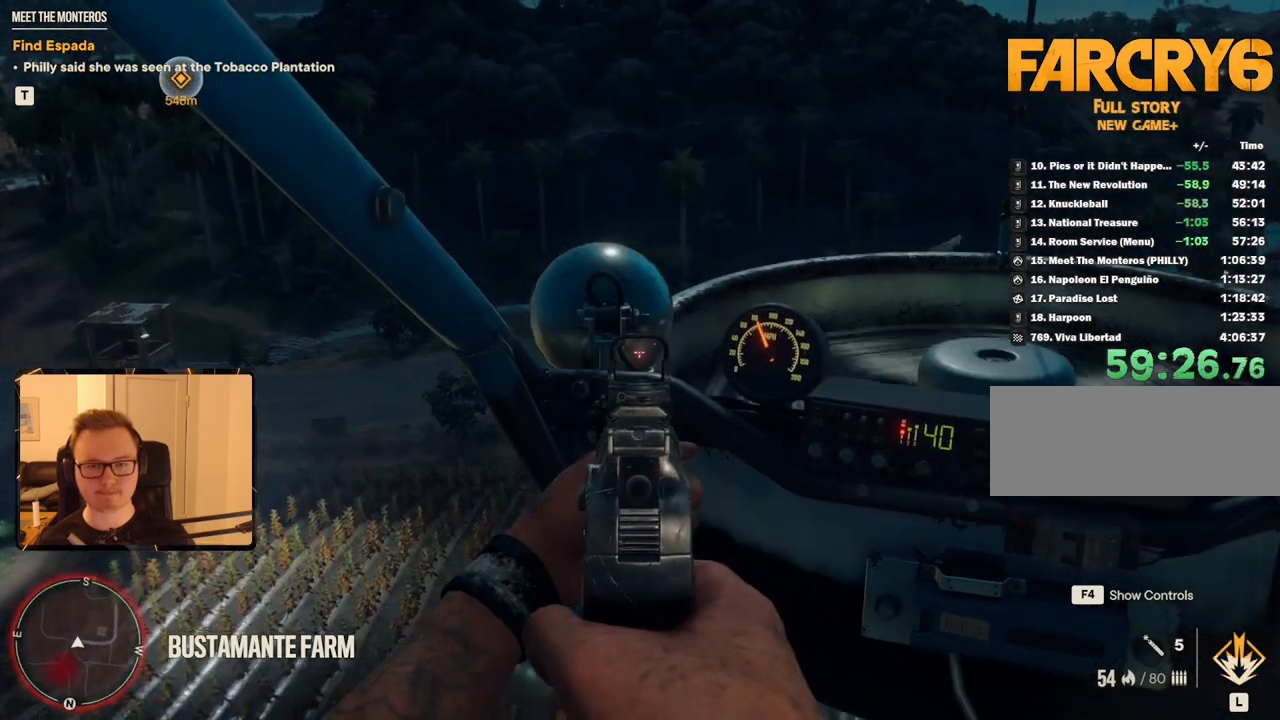
{"keys": ["a", "w"], "mouse": ["right"], "events": []}
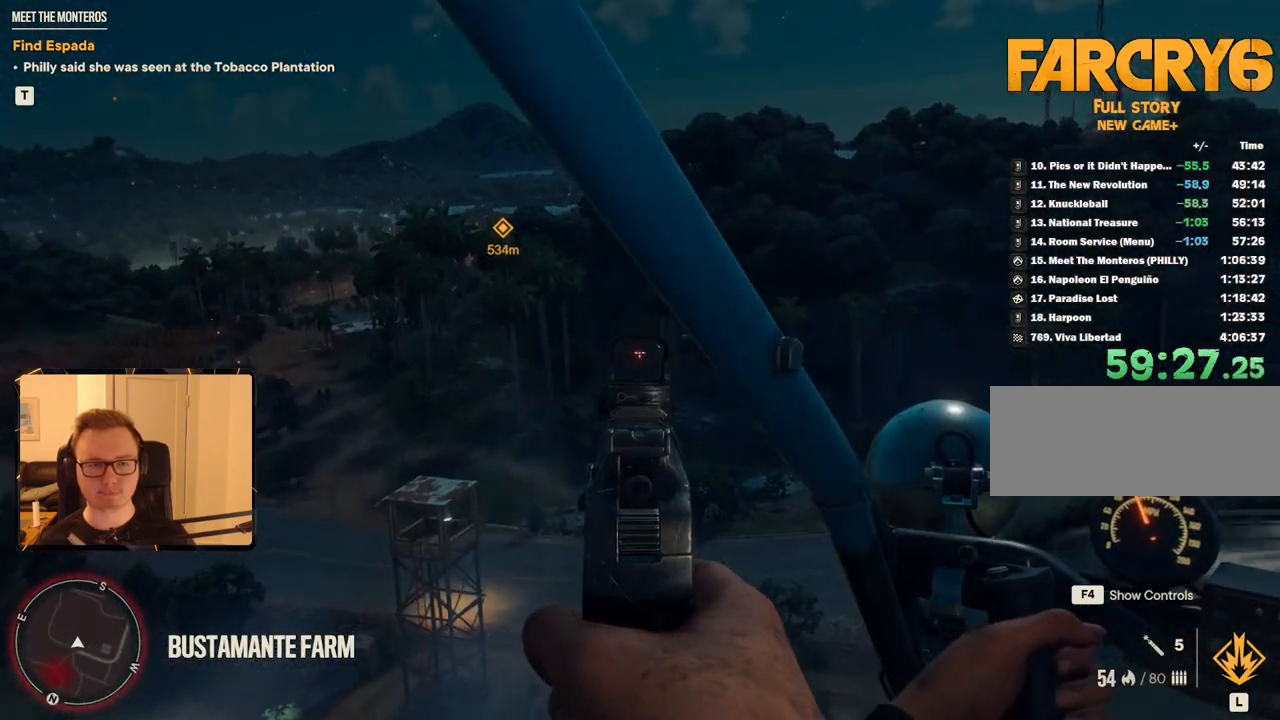
{"keys": ["a", "w"], "mouse": ["right"], "events": []}
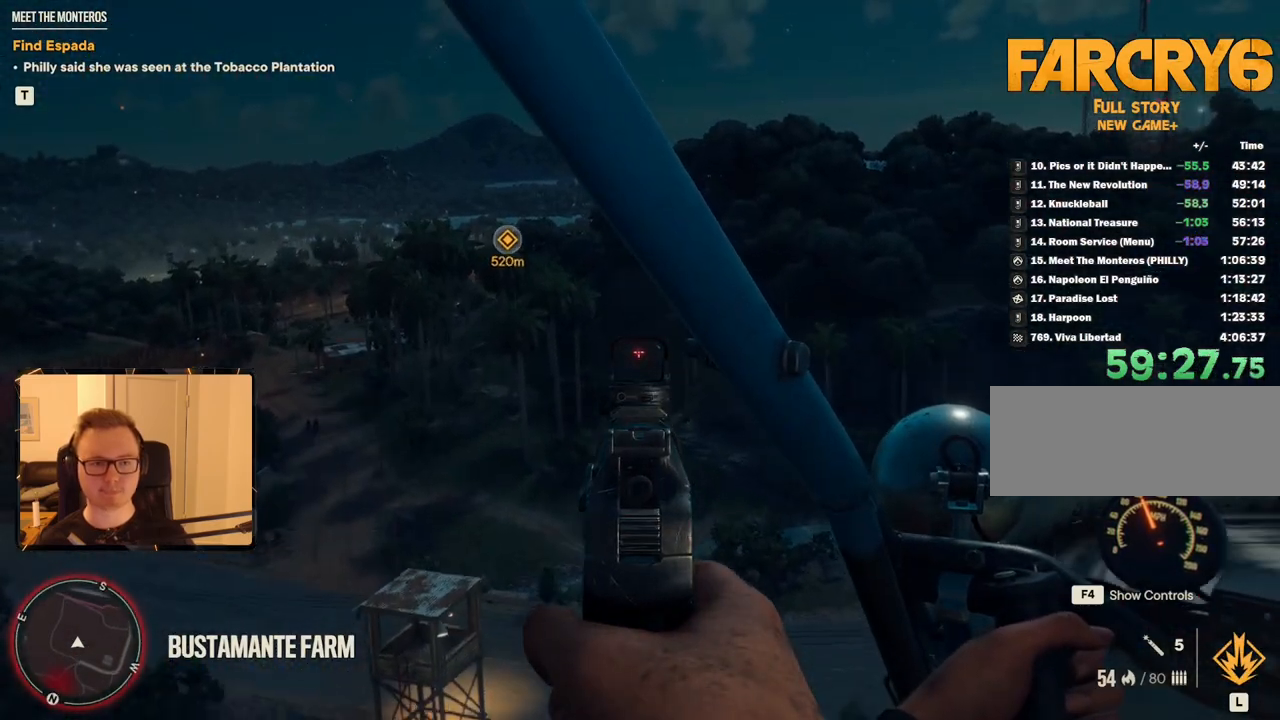
{"keys": ["a", "w"], "mouse": ["right"], "events": []}
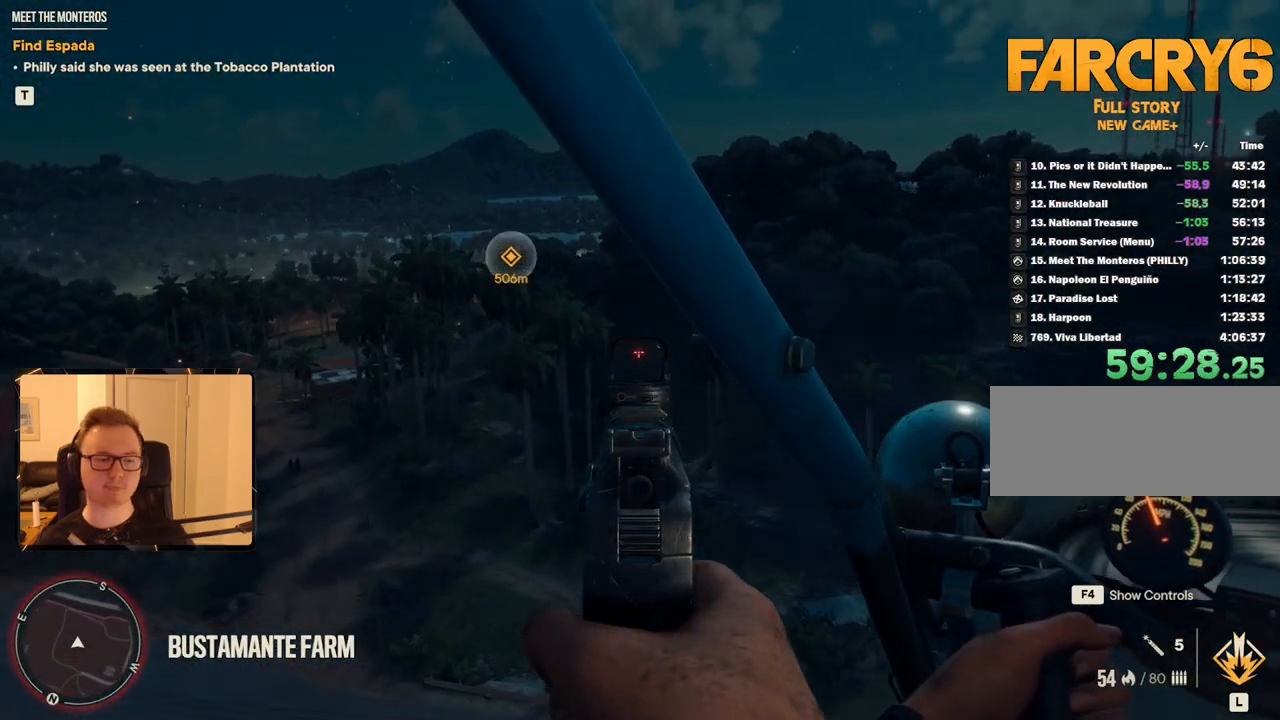
{"keys": ["a", "w"], "mouse": ["right"], "events": []}
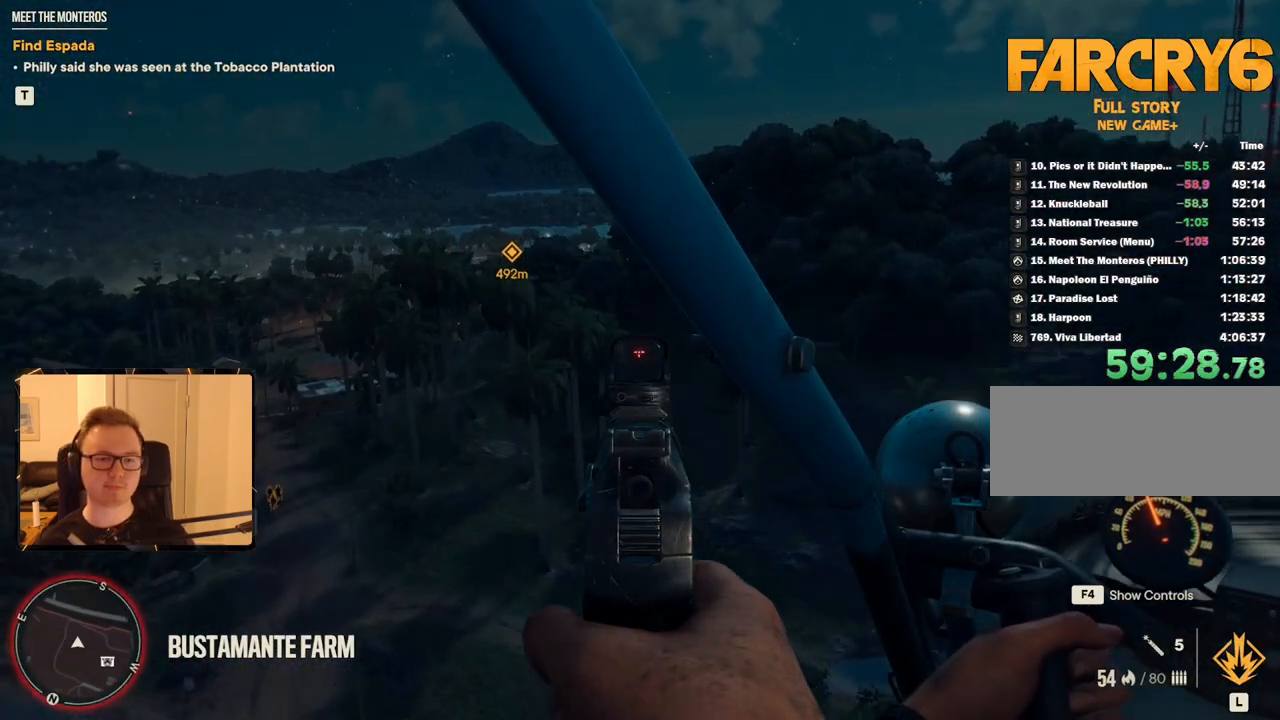
{"keys": ["a", "w"], "mouse": ["right"], "events": []}
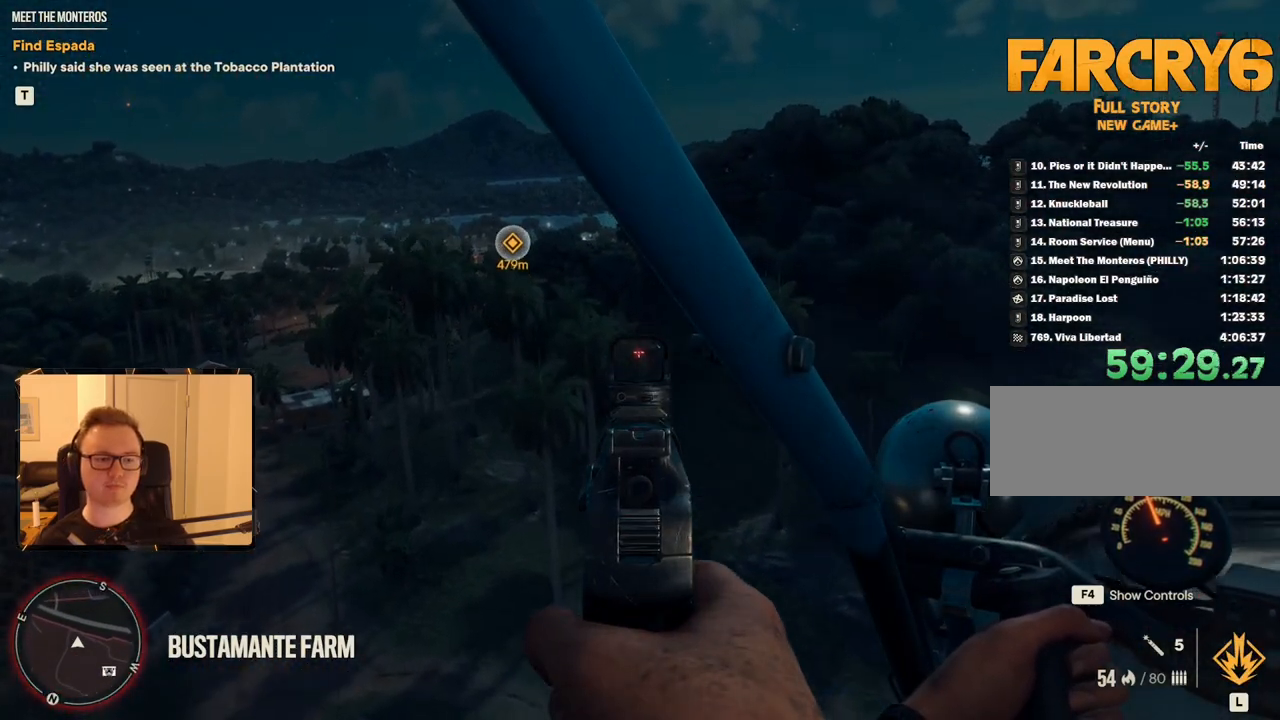
{"keys": ["a", "w"], "mouse": ["right"], "events": []}
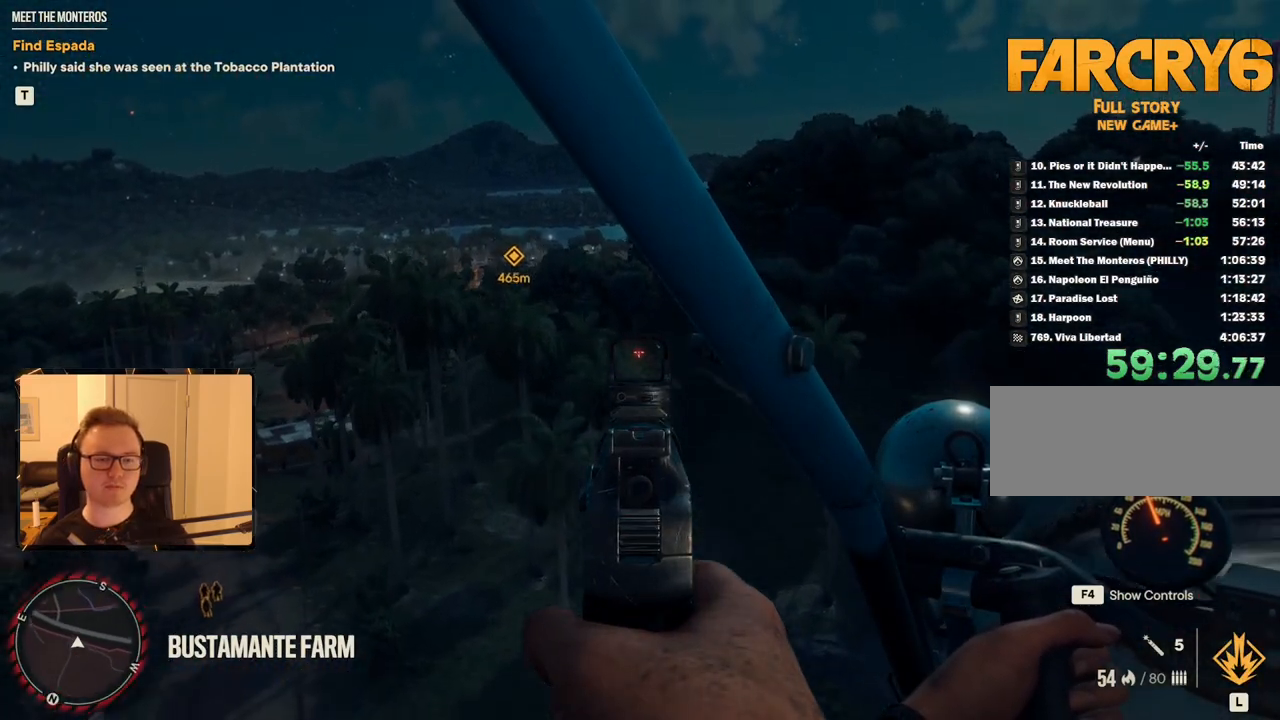
{"keys": ["a", "w"], "mouse": ["right"], "events": []}
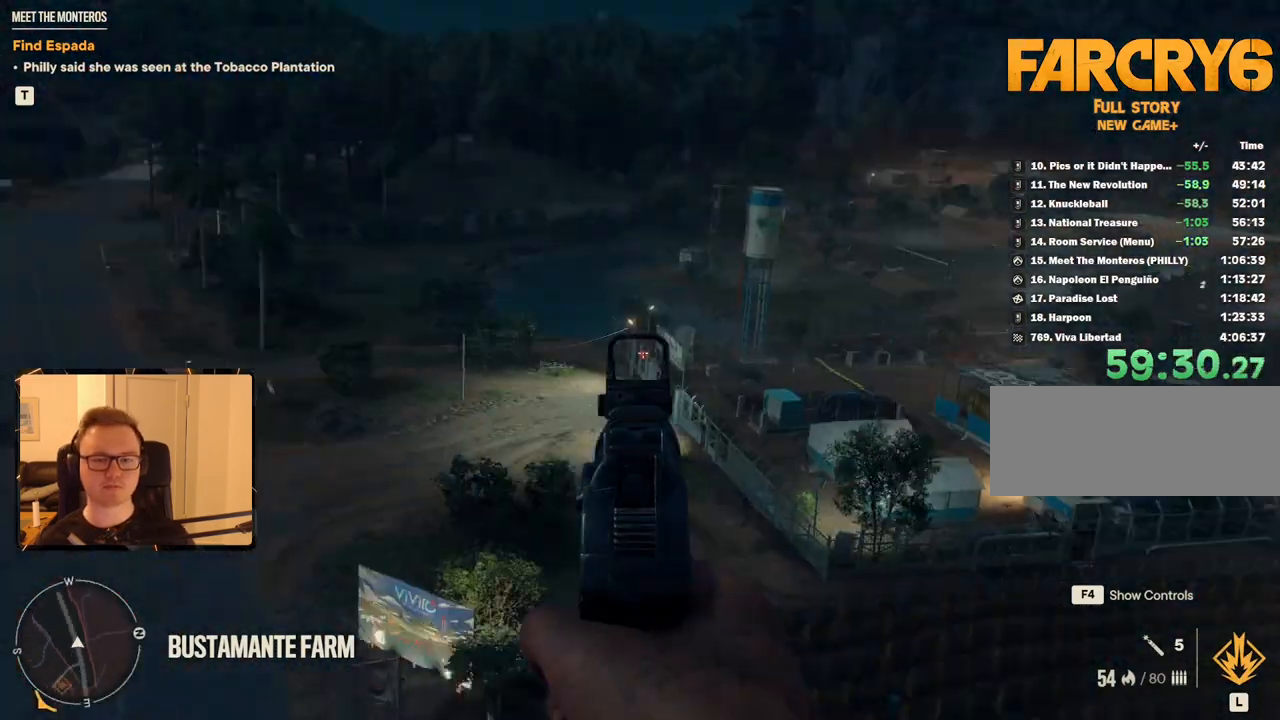
{"keys": ["a", "w"], "mouse": ["right"], "events": []}
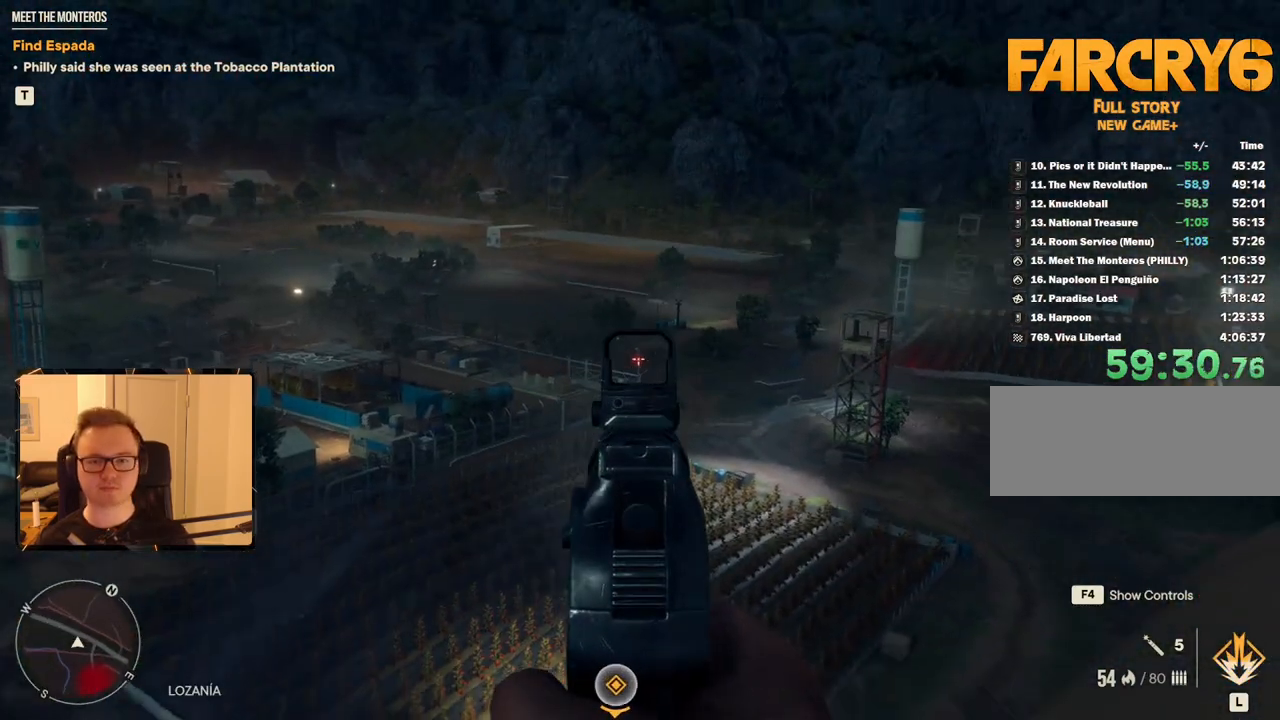
{"keys": ["a", "w"], "mouse": ["right"], "events": []}
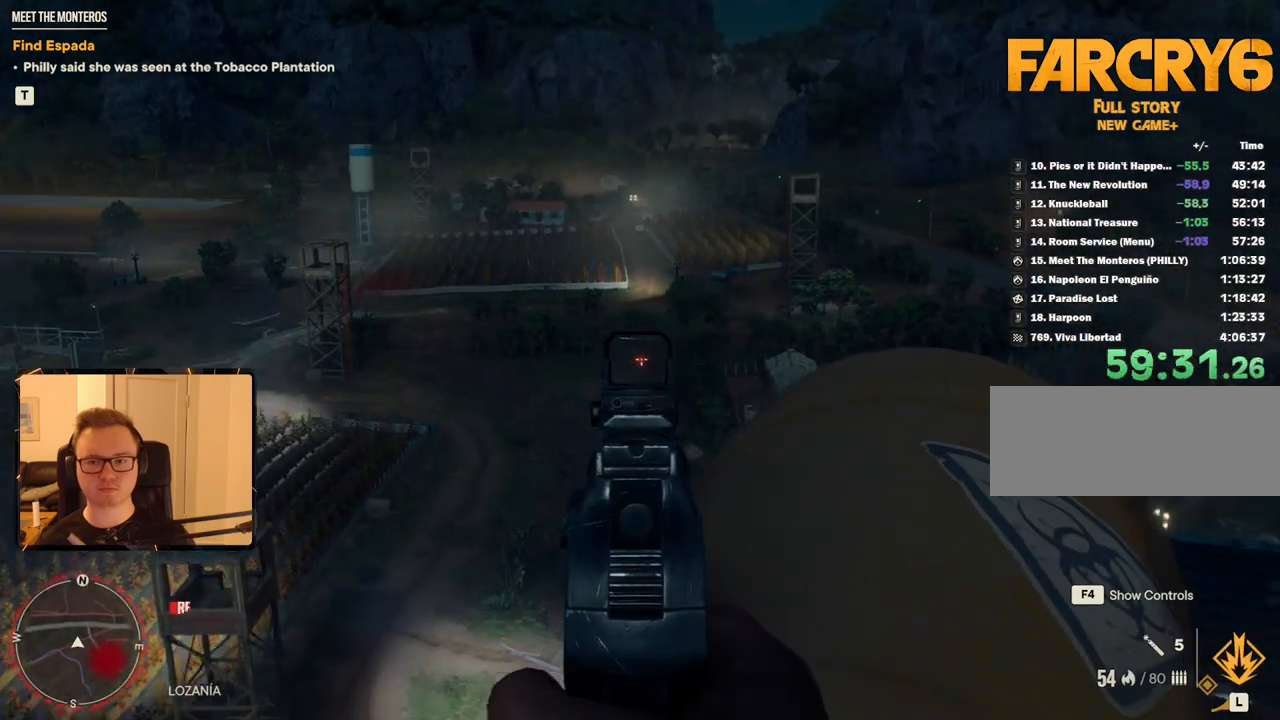
{"keys": ["a", "w"], "mouse": ["right"], "events": []}
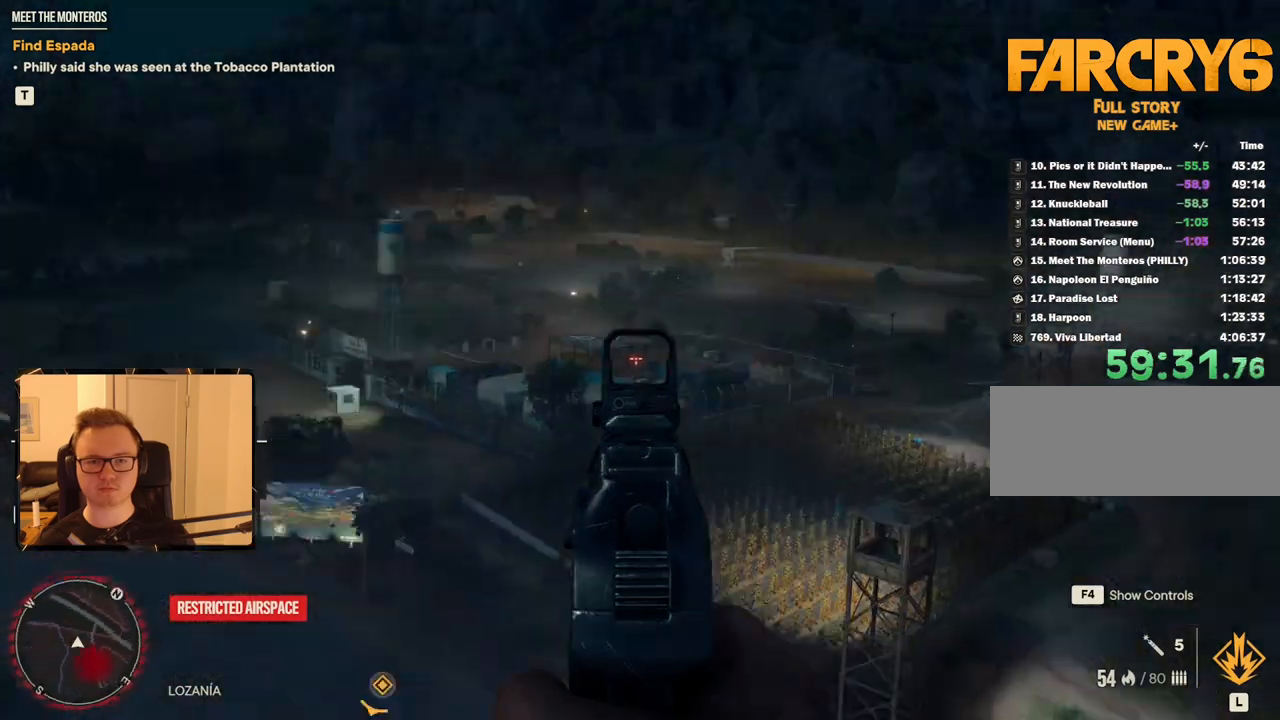
{"keys": ["a", "w"], "mouse": ["right"], "events": []}
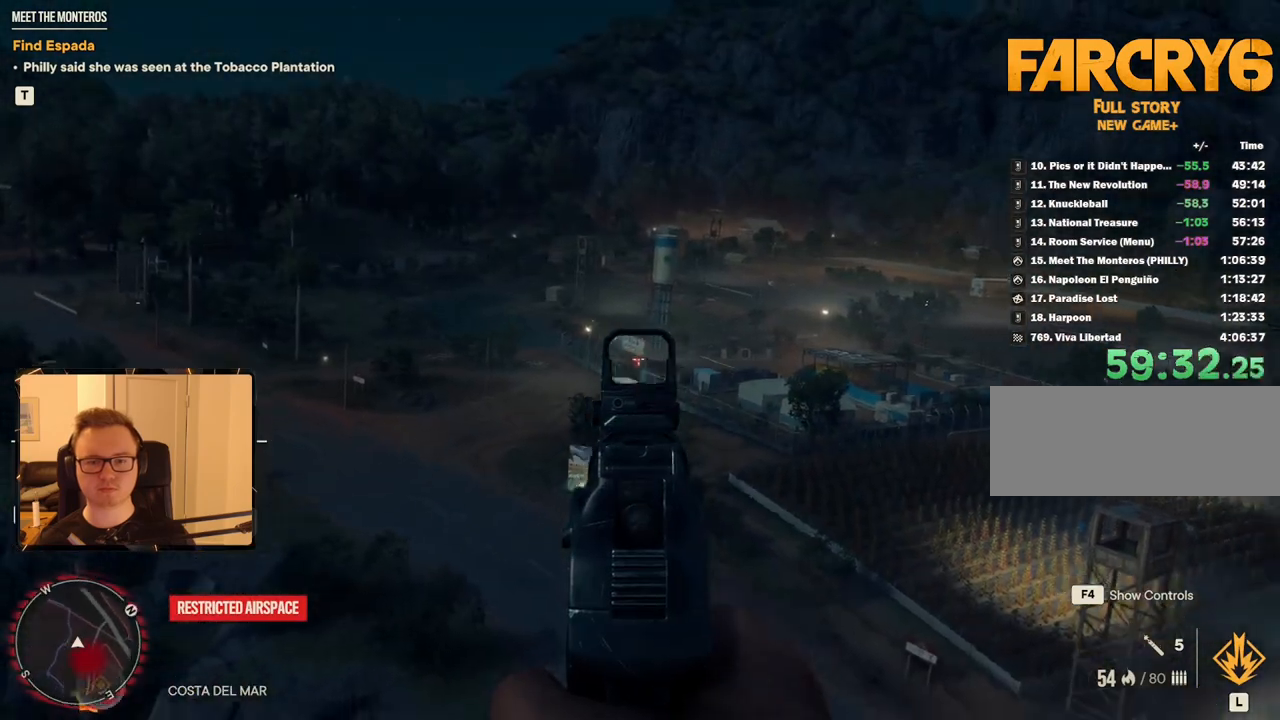
{"keys": ["a", "w"], "mouse": ["right"], "events": []}
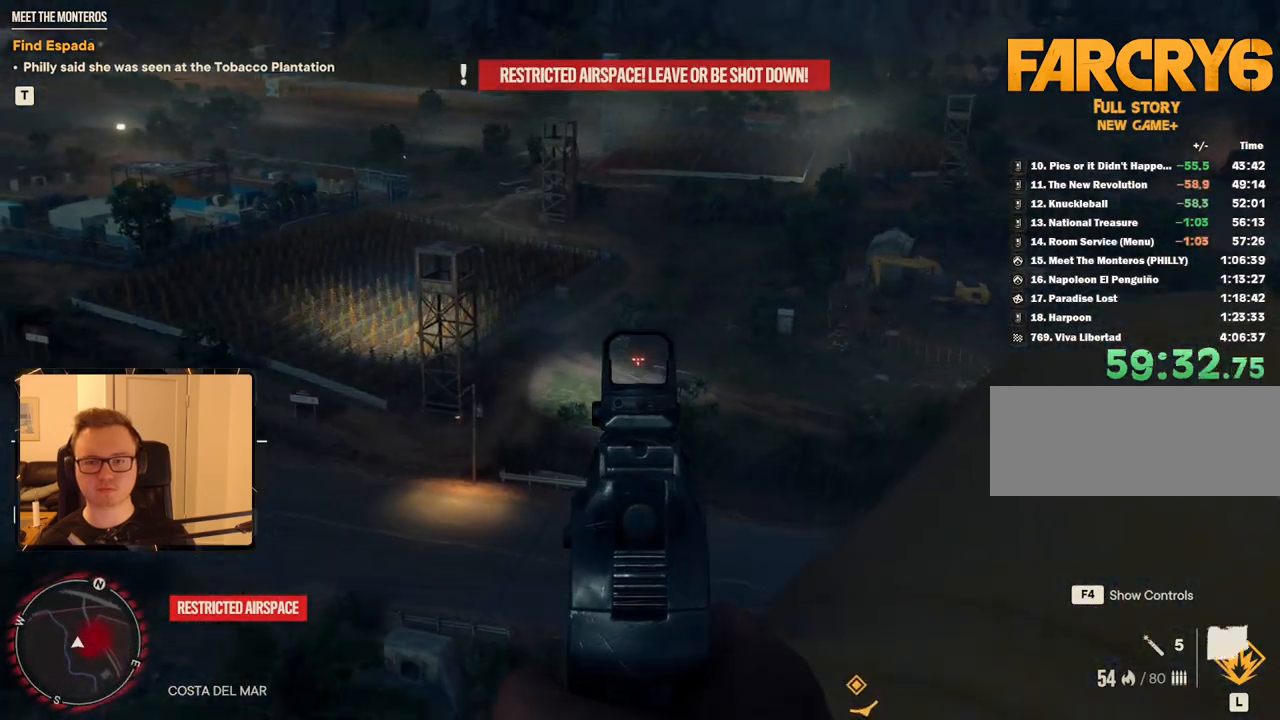
{"keys": ["a", "c", "w"], "mouse": ["right"], "events": [[467, "c", "down"]]}
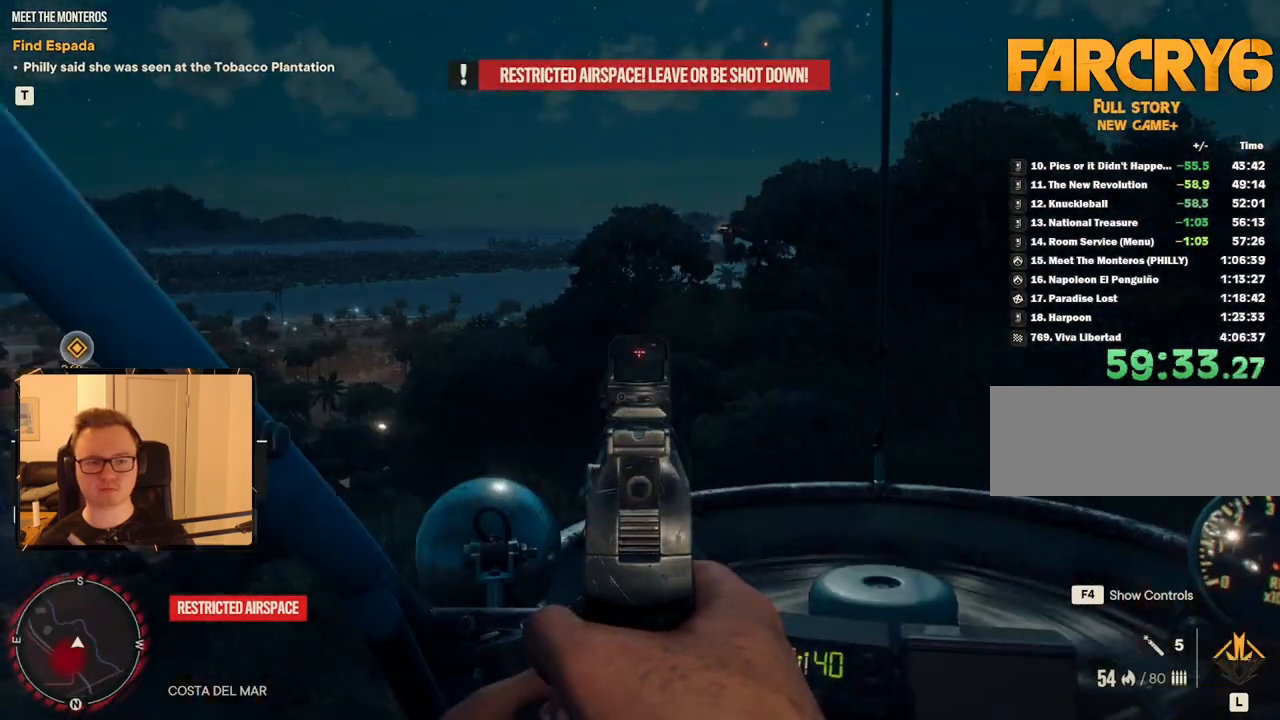
{"keys": ["a", "c", "w"], "mouse": [], "events": [[434, "mouse_right", "up"]]}
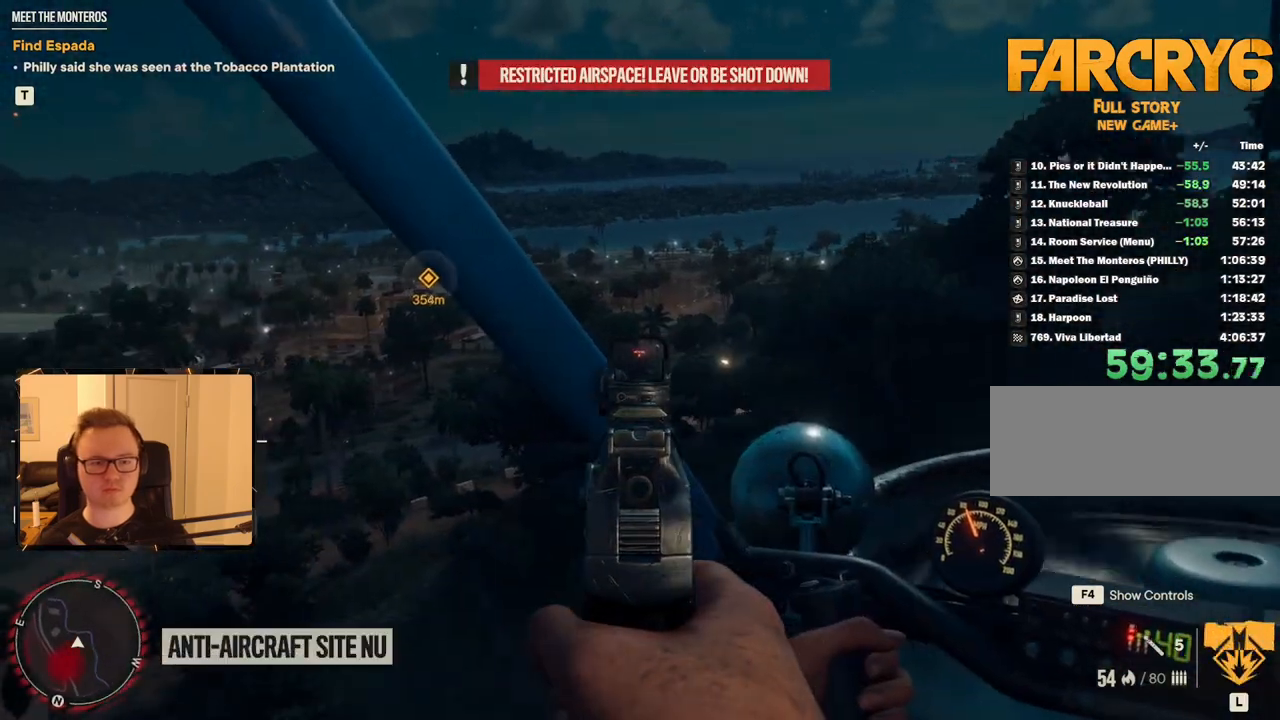
{"keys": ["a", "c", "w"], "mouse": [], "events": []}
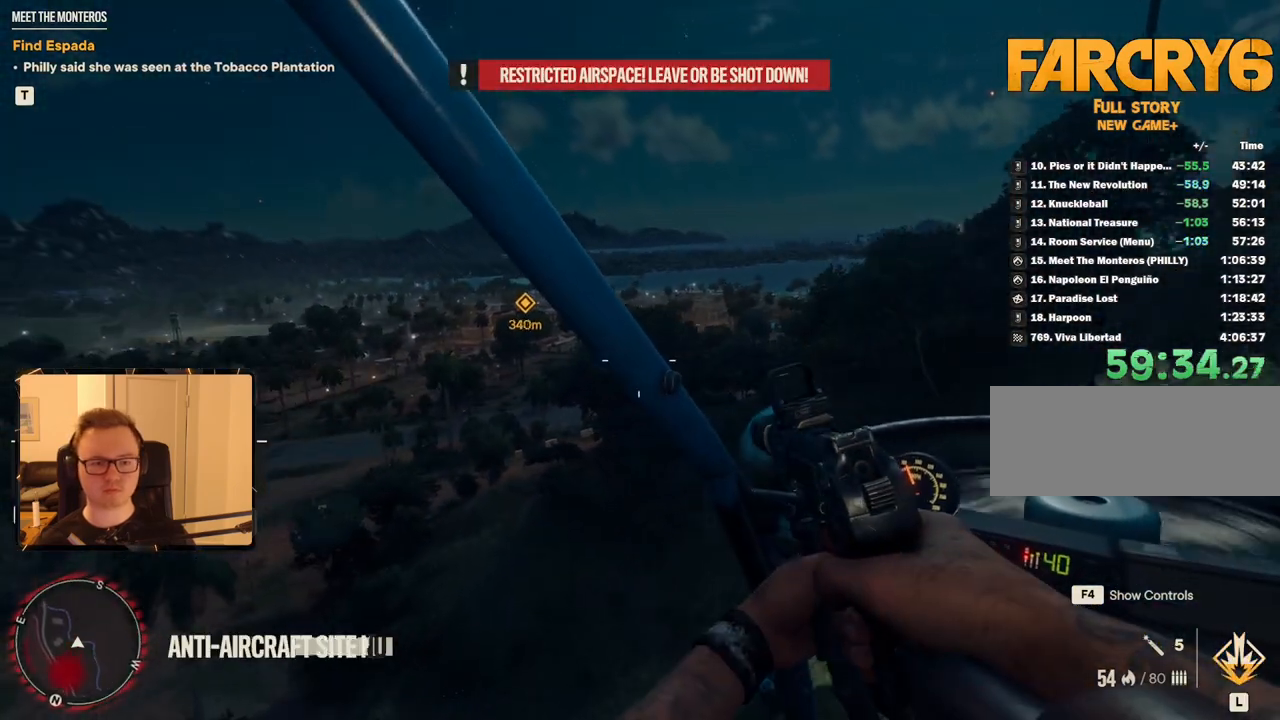
{"keys": ["a", "c", "w"], "mouse": [], "events": []}
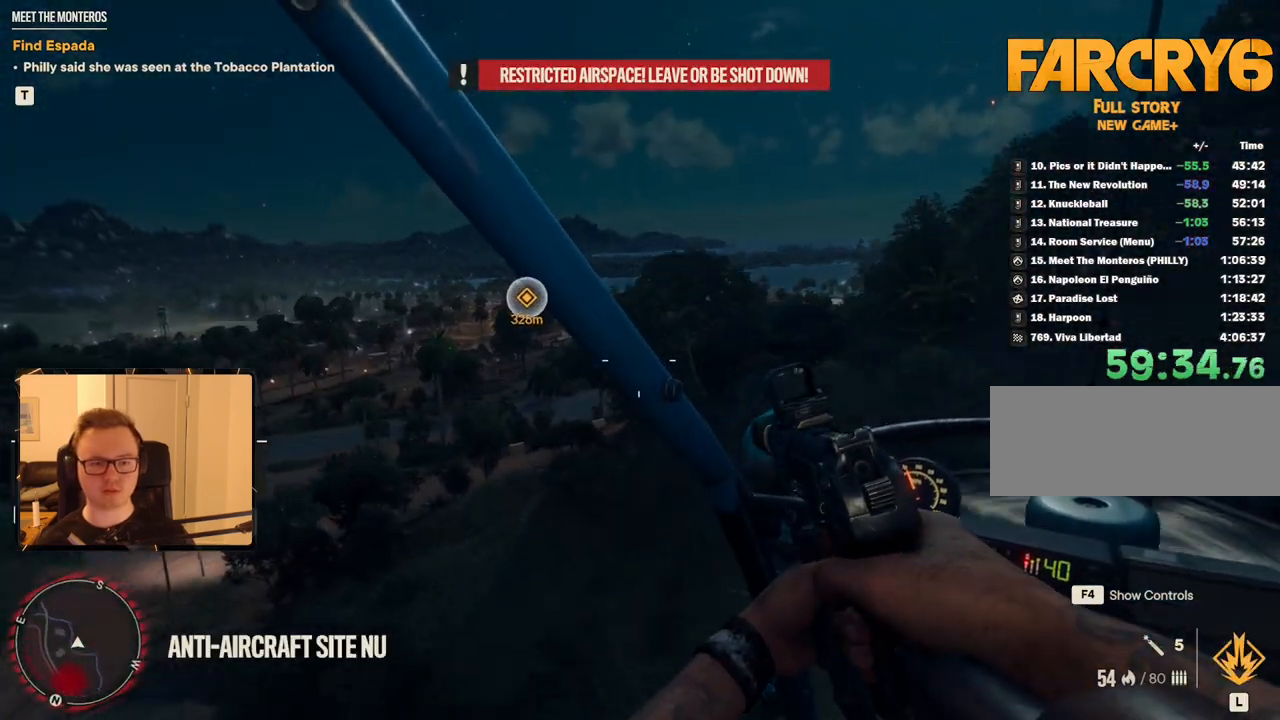
{"keys": ["a", "w"], "mouse": [], "events": [[50, "c", "up"], [100, "mouse_mb5", "down"], [284, "mouse_mb5", "up"]]}